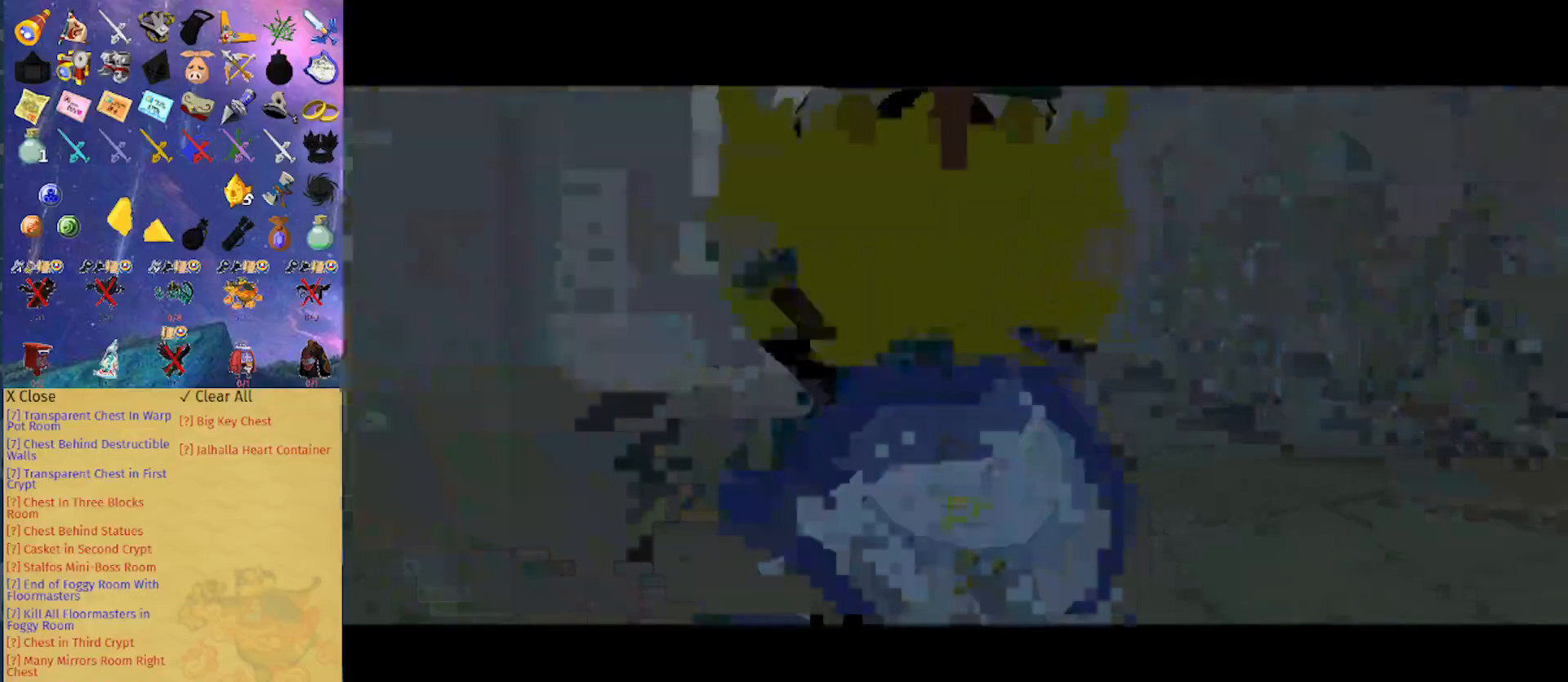
Gameplay with a controller (Nintendo layout); each line is a JSON object with the inputs held at the frame after it (dt_ms = milliseconds from this image to that frame). "events" lists button and stick changes between this image and that frame as [ms after this image, input, new state], when the widget could be followed in between. Not read: L3 R3.
{"dt_ms": 1000, "buttons": [], "left_stick": "center", "right_stick": "center"}
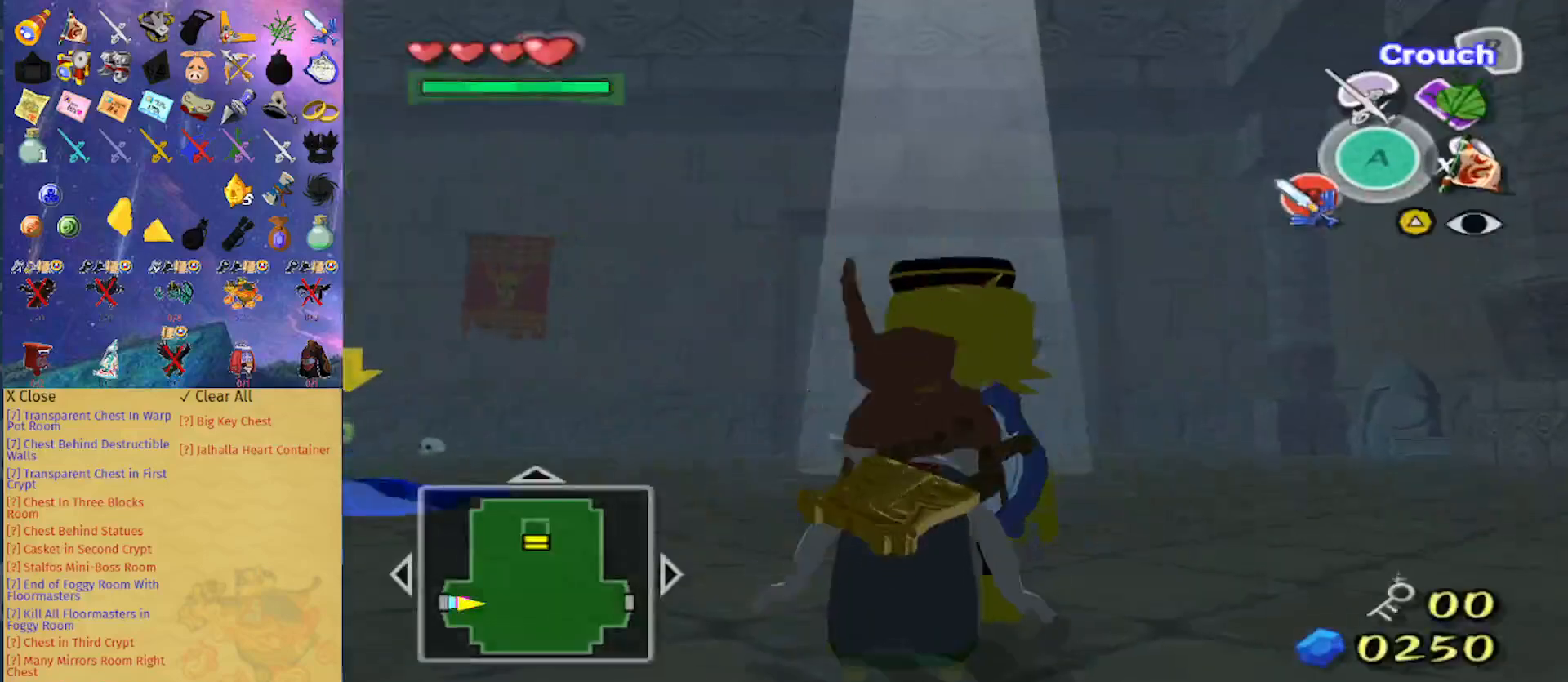
{"dt_ms": 500, "buttons": [], "left_stick": "center", "right_stick": "center", "events": []}
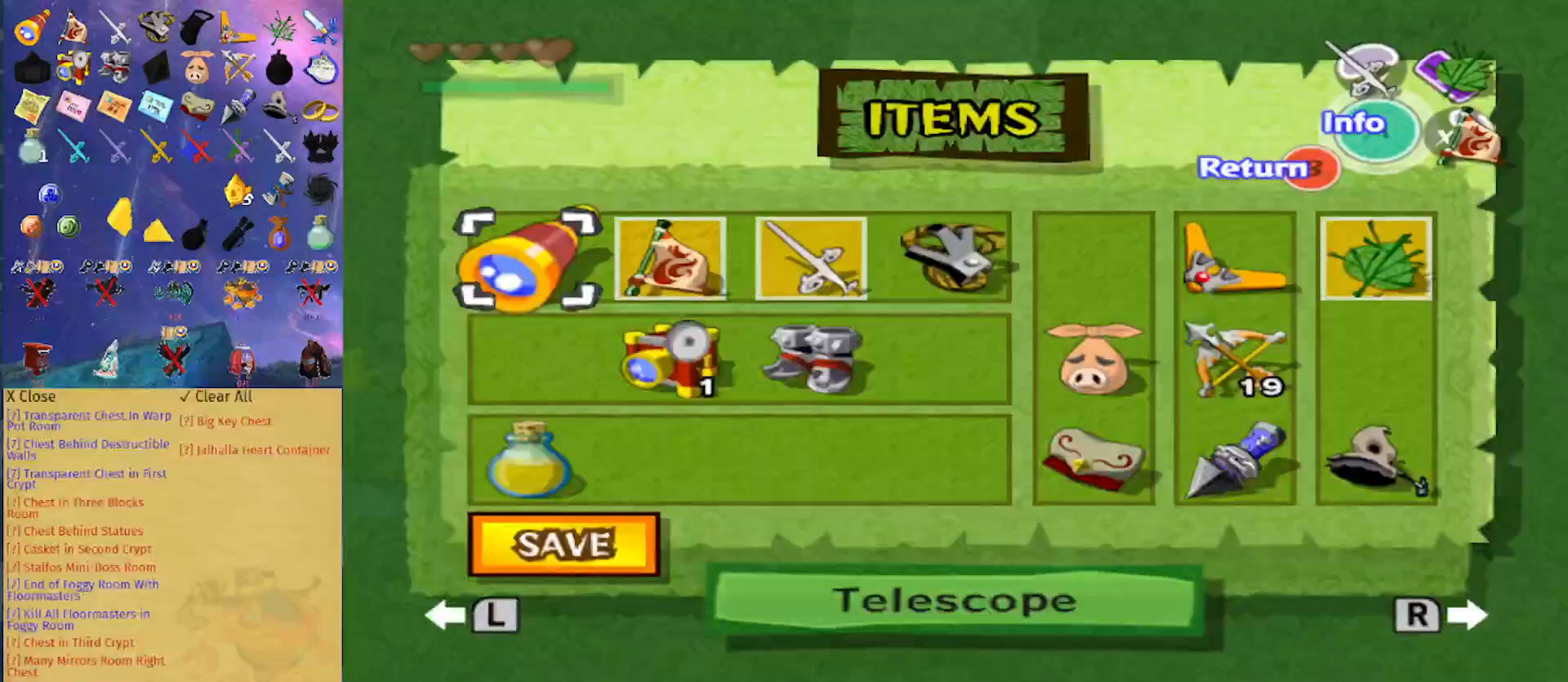
{"dt_ms": 500, "buttons": [], "left_stick": "left", "right_stick": "center", "events": [[133, "left_stick", "down"], [300, "left_stick", "left"]]}
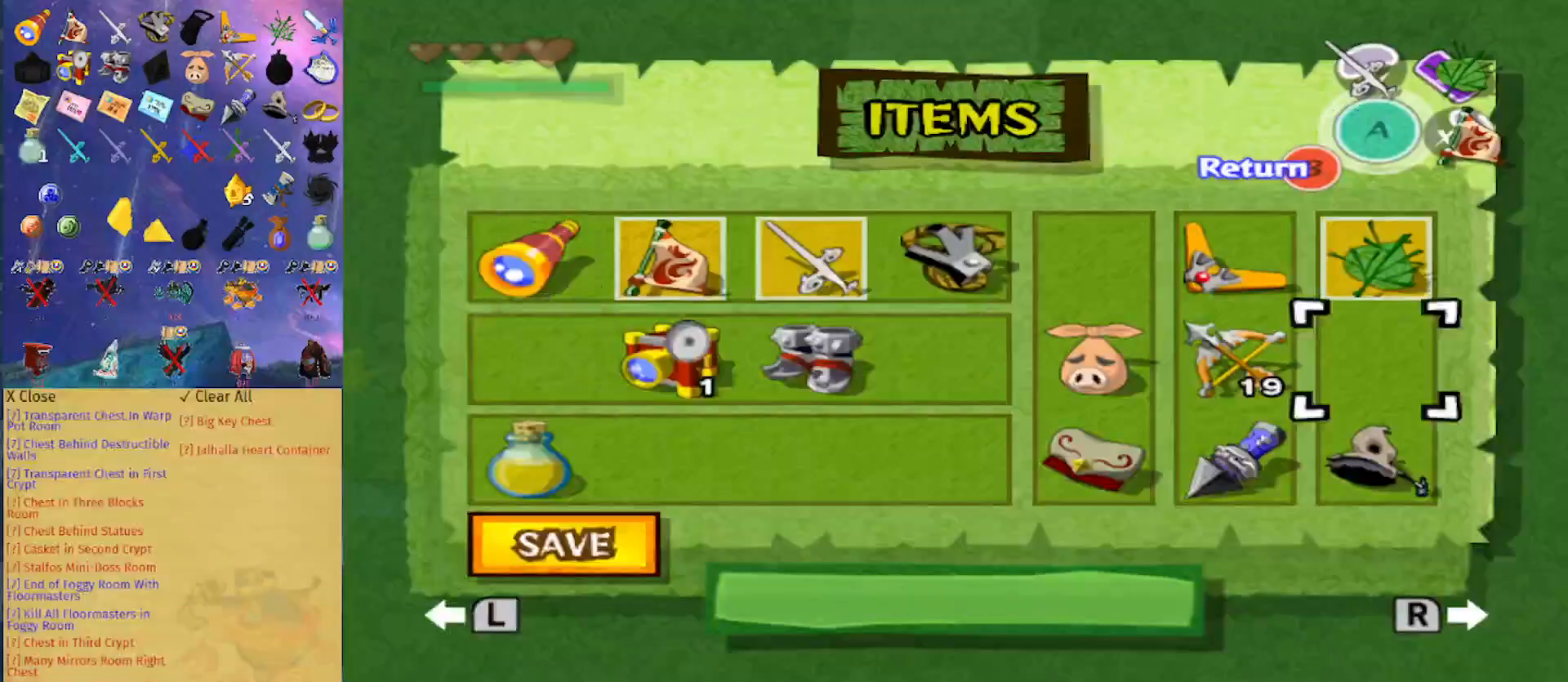
{"dt_ms": 500, "buttons": [], "left_stick": "up-left", "right_stick": "center", "events": [[33, "X", "down"], [33, "left_stick", "center"], [167, "X", "up"], [267, "B", "down"], [400, "B", "up"], [433, "left_stick", "up-left"]]}
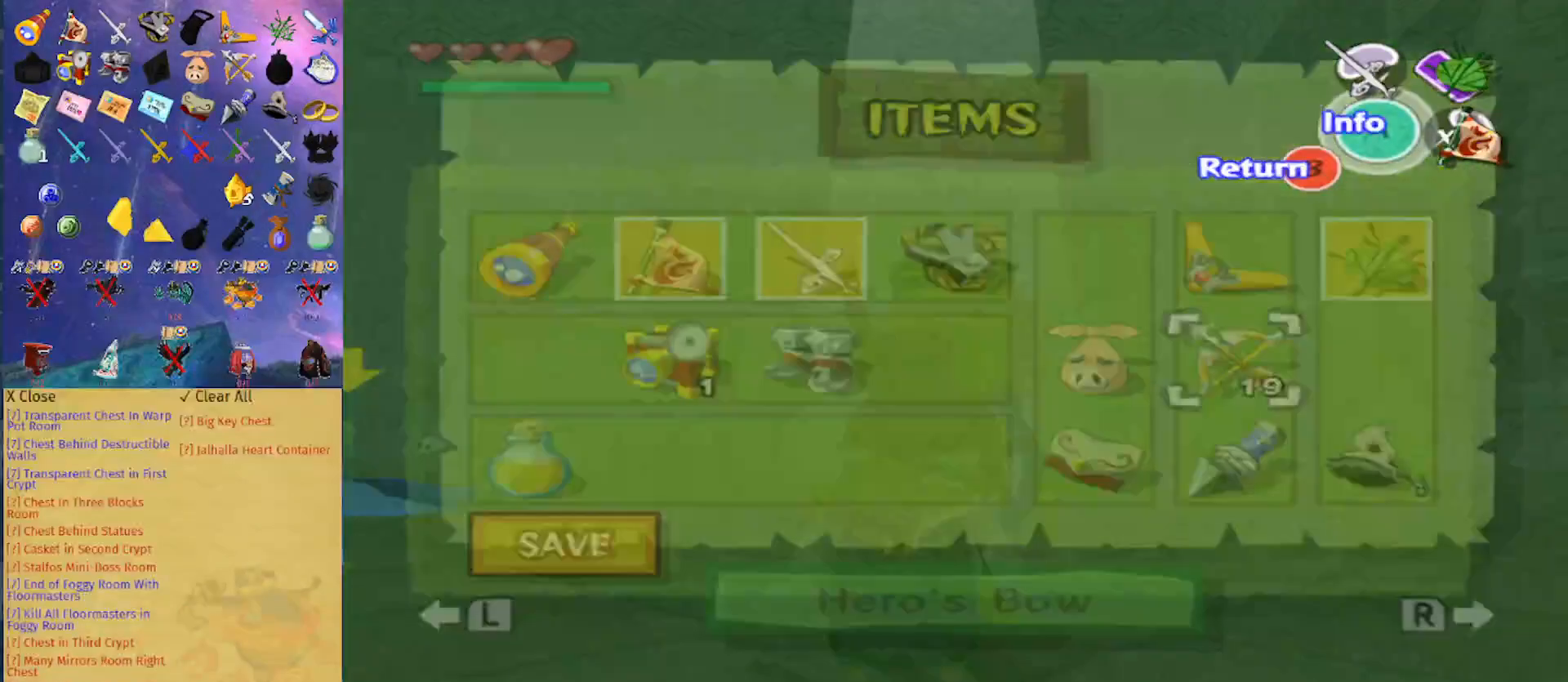
{"dt_ms": 500, "buttons": ["L1"], "left_stick": "up", "right_stick": "center", "events": [[100, "X", "down"], [133, "L1", "down"], [167, "X", "up"], [167, "left_stick", "up"], [233, "X", "down"], [300, "X", "up"], [400, "X", "down"], [467, "X", "up"]]}
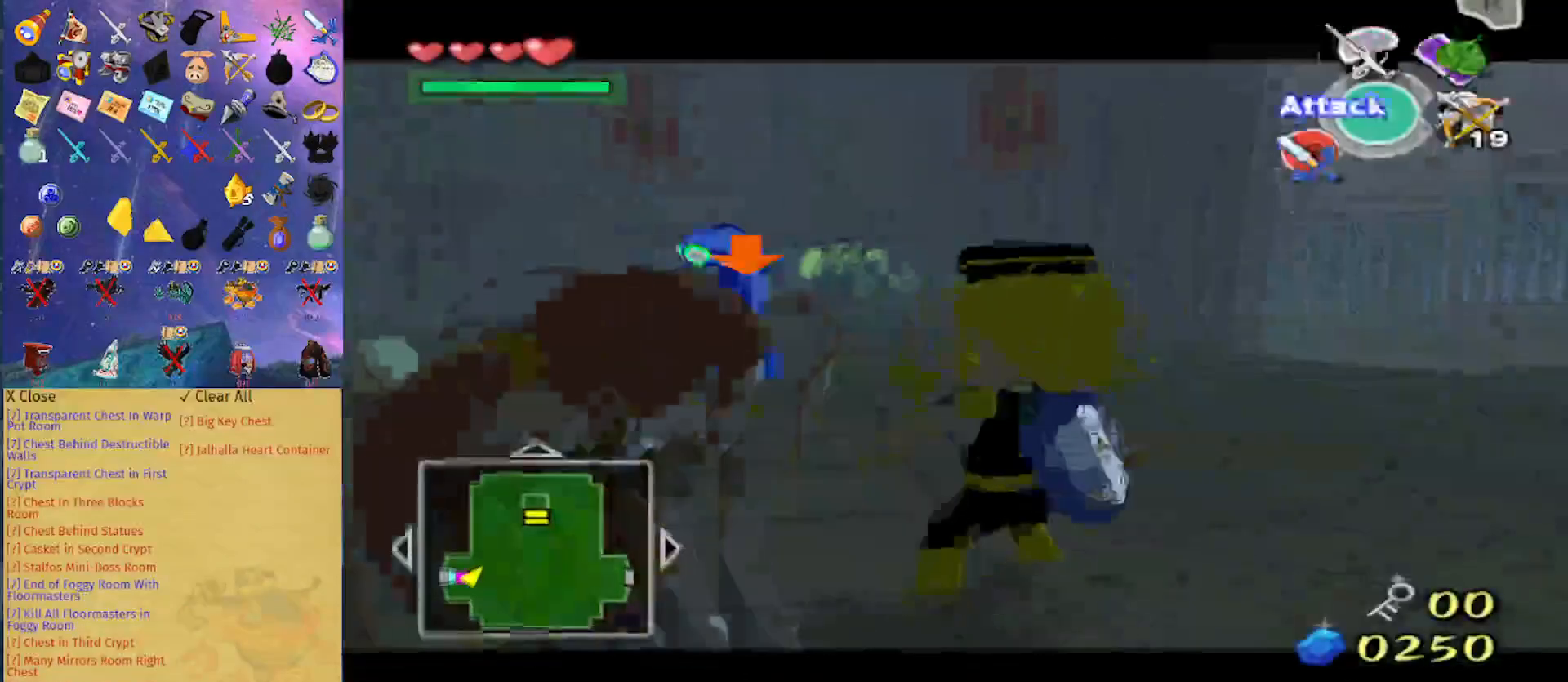
{"dt_ms": 500, "buttons": ["L1"], "left_stick": "up", "right_stick": "center", "events": [[67, "X", "down"], [133, "X", "up"], [200, "X", "down"], [267, "X", "up"], [333, "X", "down"], [400, "X", "up"]]}
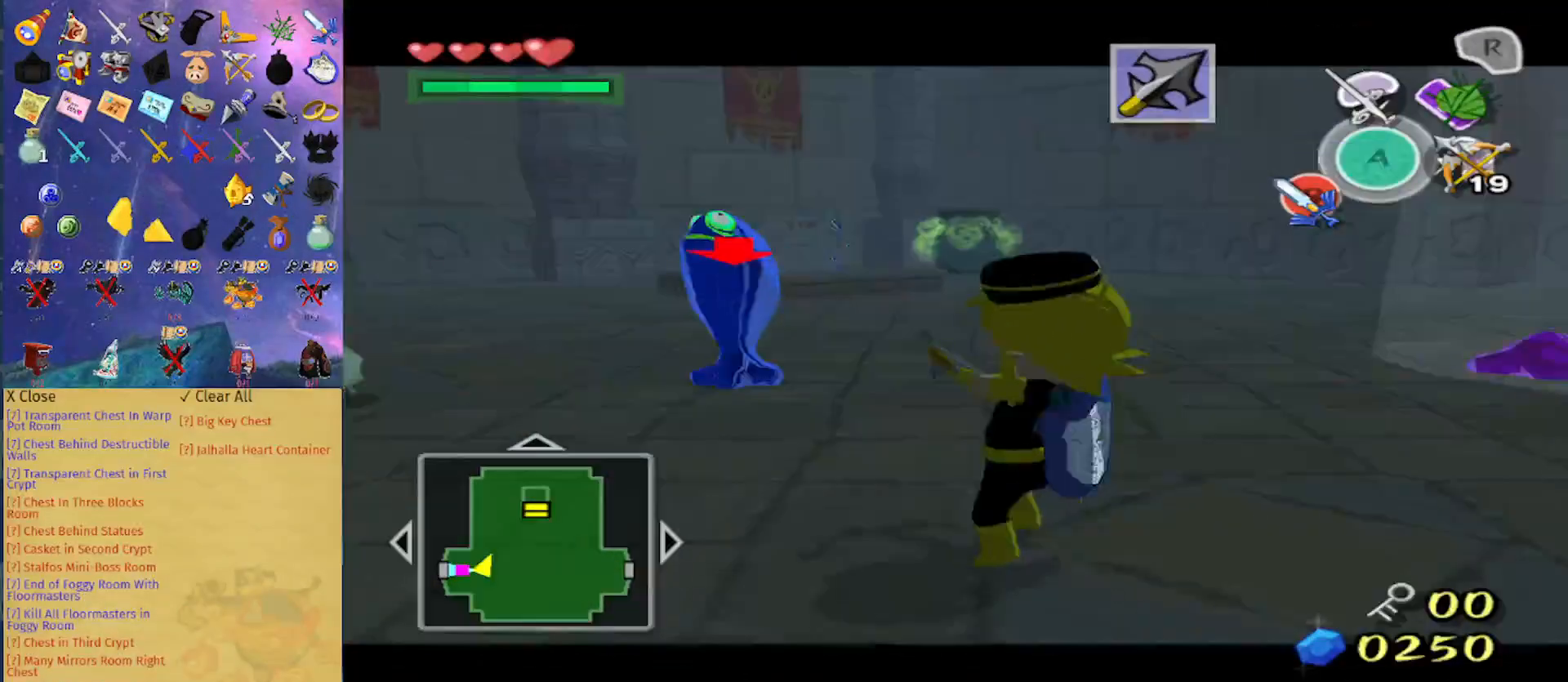
{"dt_ms": 500, "buttons": ["L1"], "left_stick": "up", "right_stick": "center", "events": [[100, "left_stick", "up-right"], [133, "L1", "up"], [233, "L1", "down"], [367, "X", "down"], [367, "left_stick", "up"], [433, "X", "up"]]}
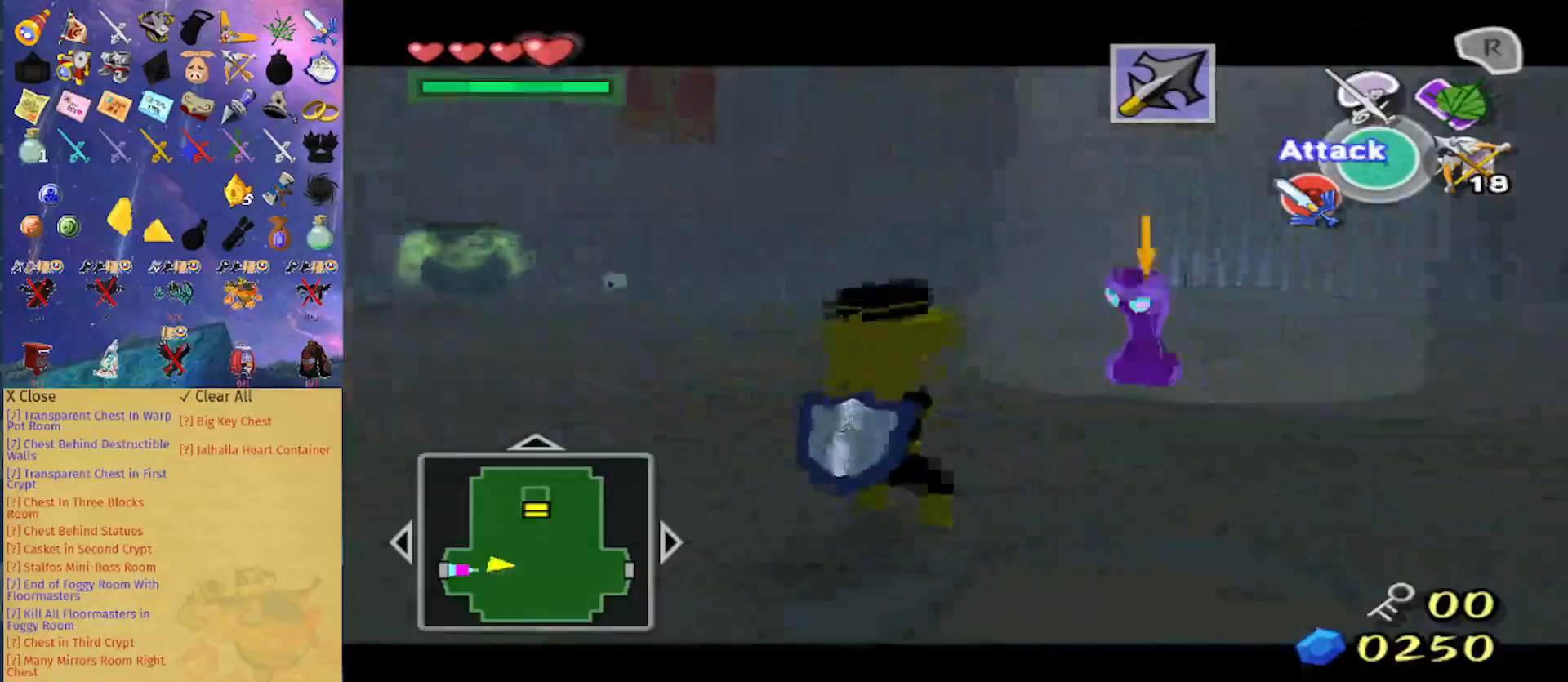
{"dt_ms": 500, "buttons": [], "left_stick": "up-left", "right_stick": "center", "events": [[67, "L1", "up"], [133, "left_stick", "up-left"]]}
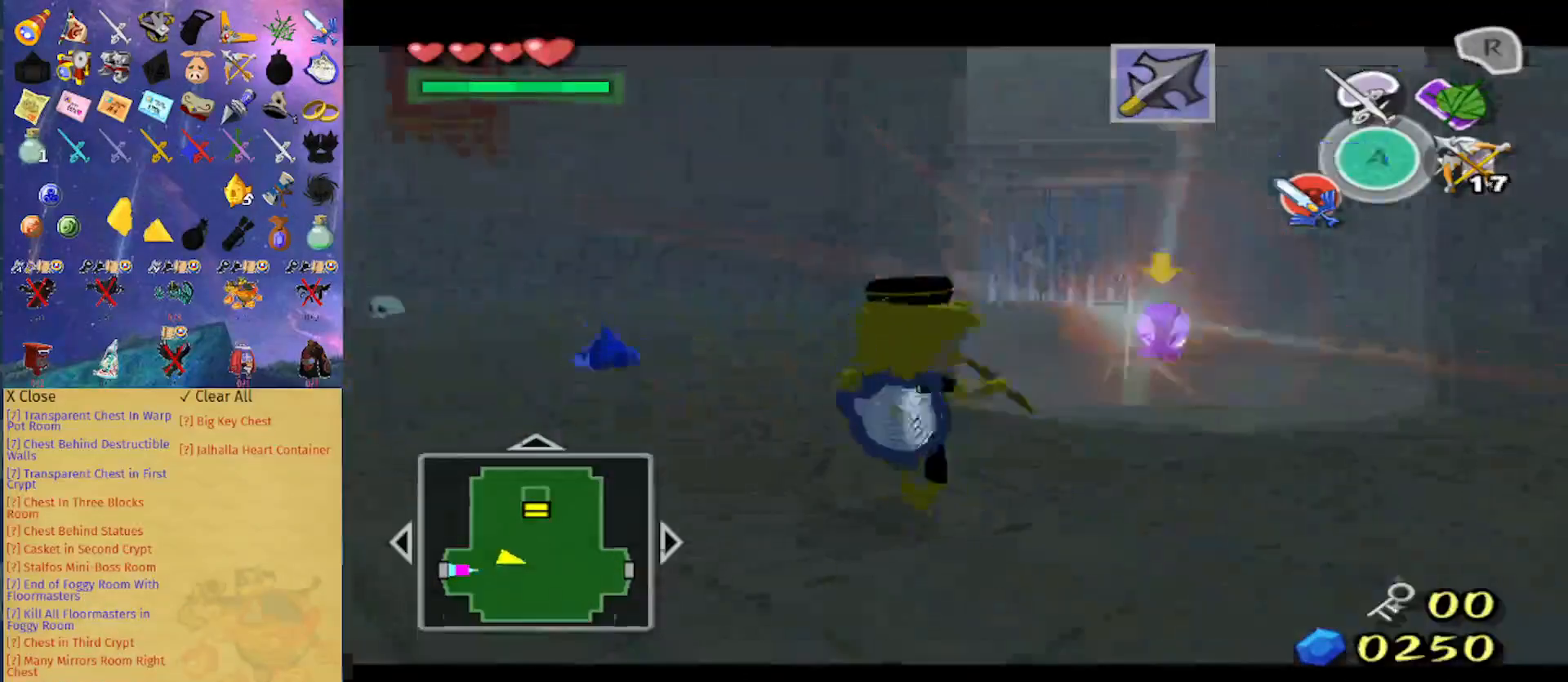
{"dt_ms": 500, "buttons": ["X", "L1"], "left_stick": "up", "right_stick": "center", "events": [[100, "L1", "down"], [133, "X", "down"], [200, "X", "up"], [233, "X", "down"], [267, "left_stick", "up"]]}
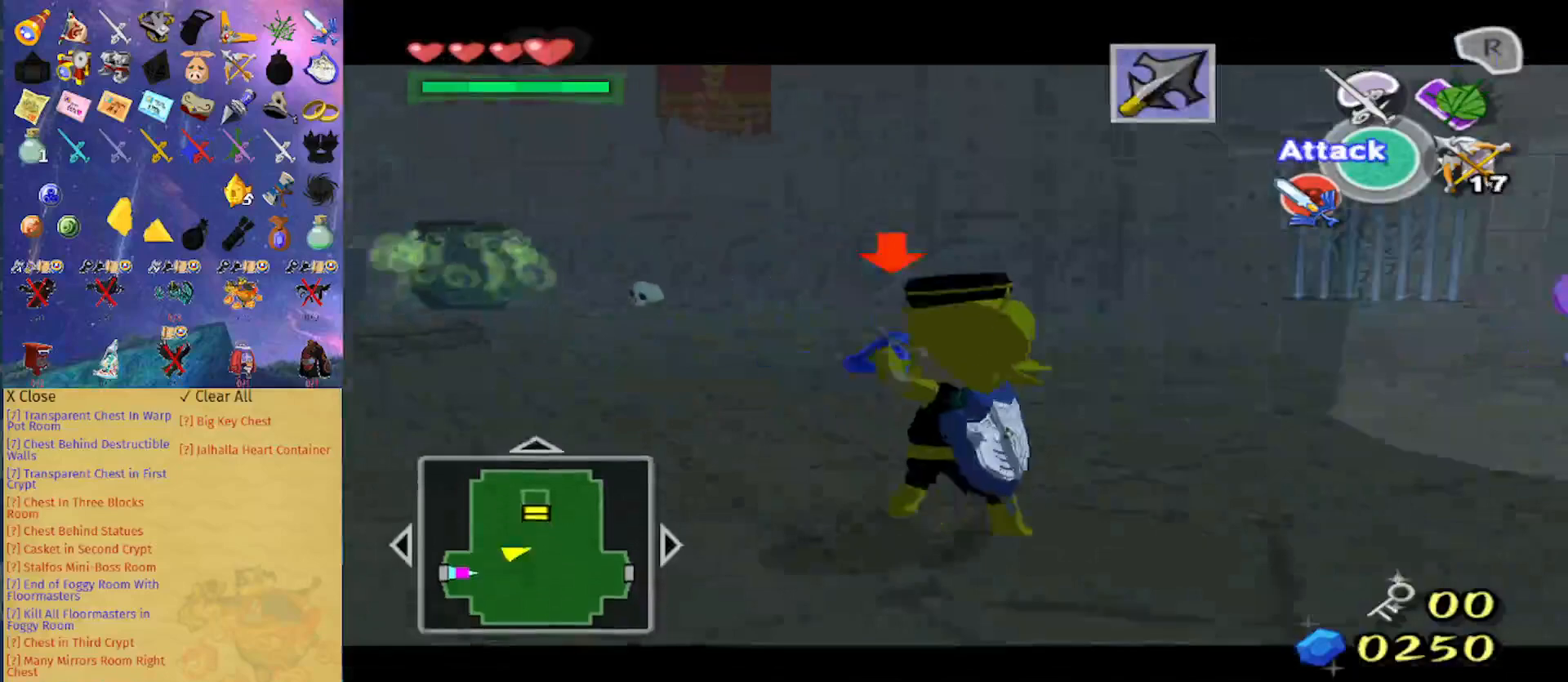
{"dt_ms": 500, "buttons": ["A"], "left_stick": "up-left", "right_stick": "center", "events": [[167, "L1", "up"], [167, "X", "up"], [433, "left_stick", "up-left"], [467, "A", "down"]]}
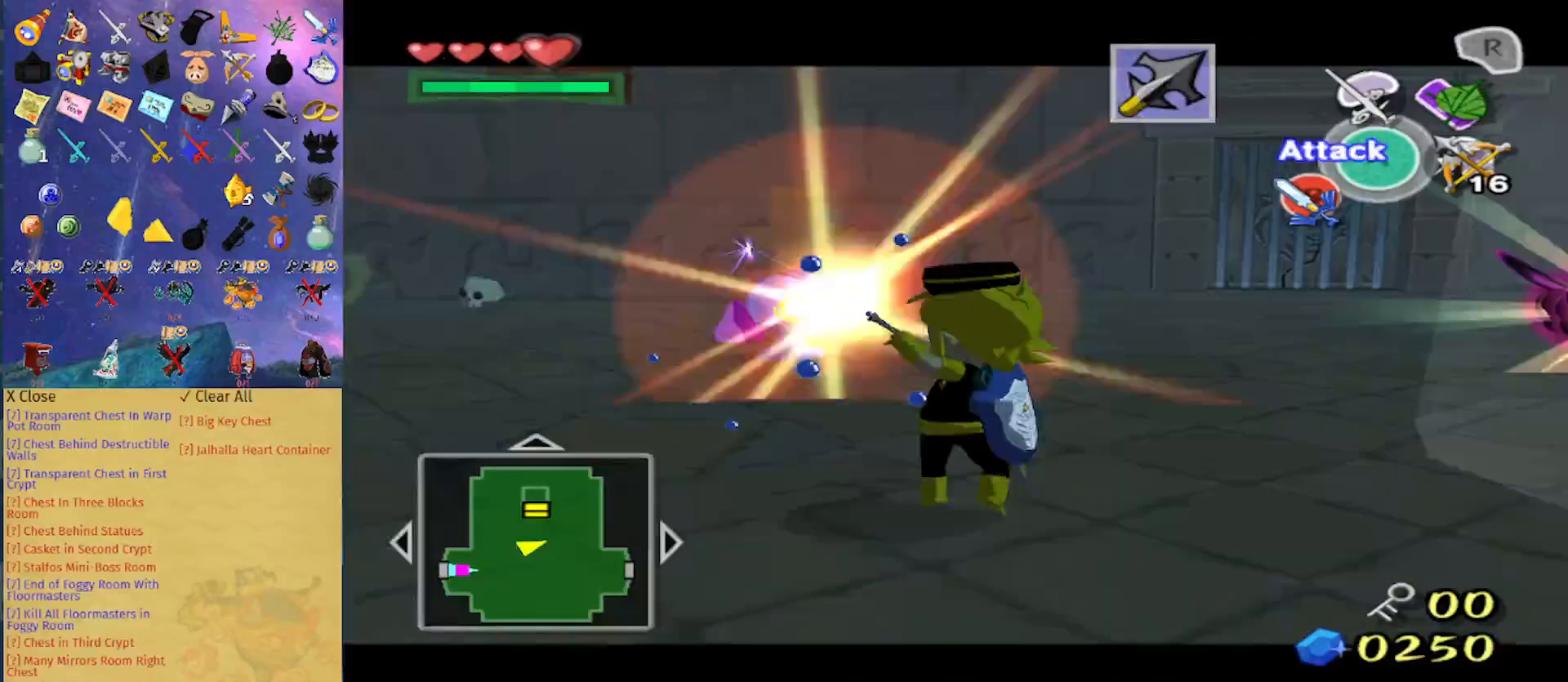
{"dt_ms": 500, "buttons": ["L1"], "left_stick": "up", "right_stick": "center", "events": [[100, "A", "up"], [100, "left_stick", "up"], [500, "L1", "down"]]}
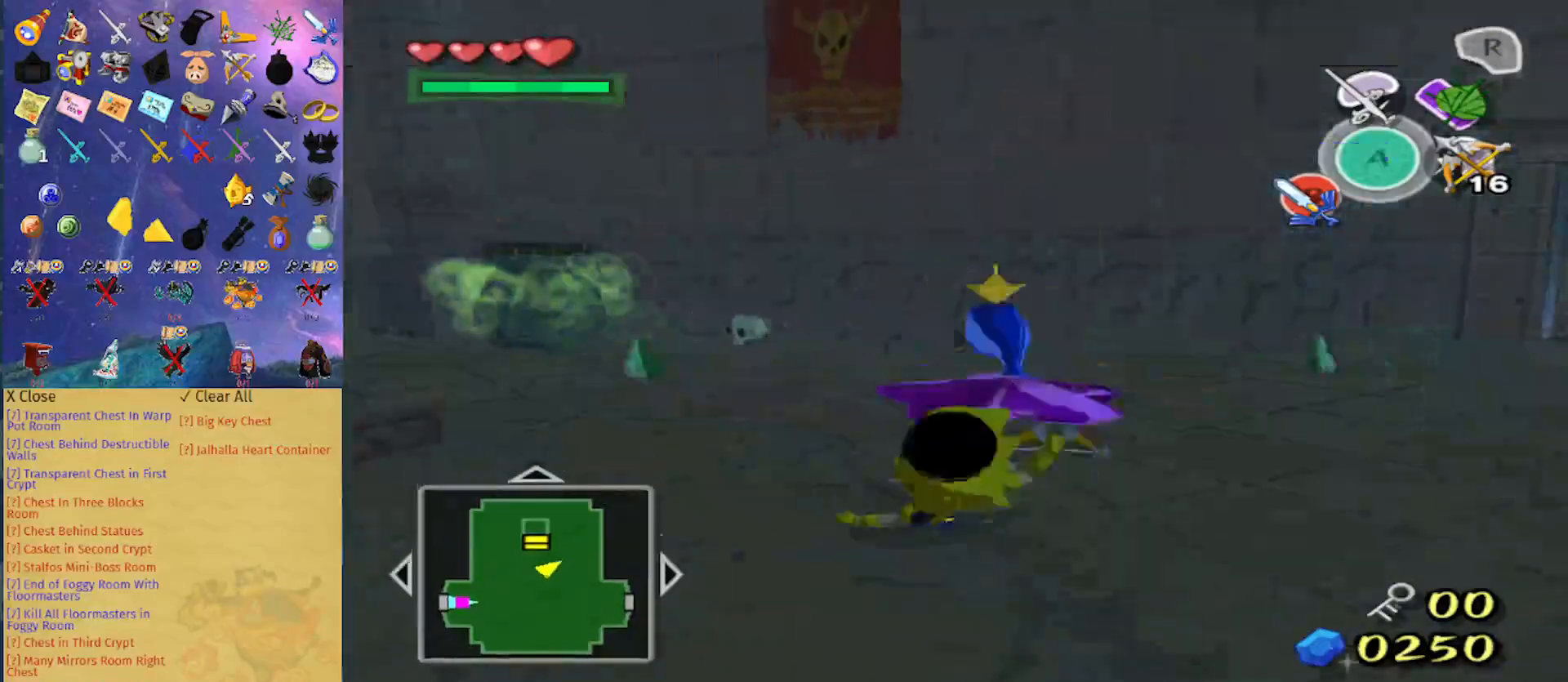
{"dt_ms": 500, "buttons": ["X", "L1"], "left_stick": "left", "right_stick": "center", "events": [[67, "X", "down"], [133, "X", "up"], [133, "left_stick", "up-left"], [200, "X", "down"], [233, "left_stick", "left"], [267, "X", "up"], [333, "X", "down"], [433, "X", "up"], [500, "X", "down"]]}
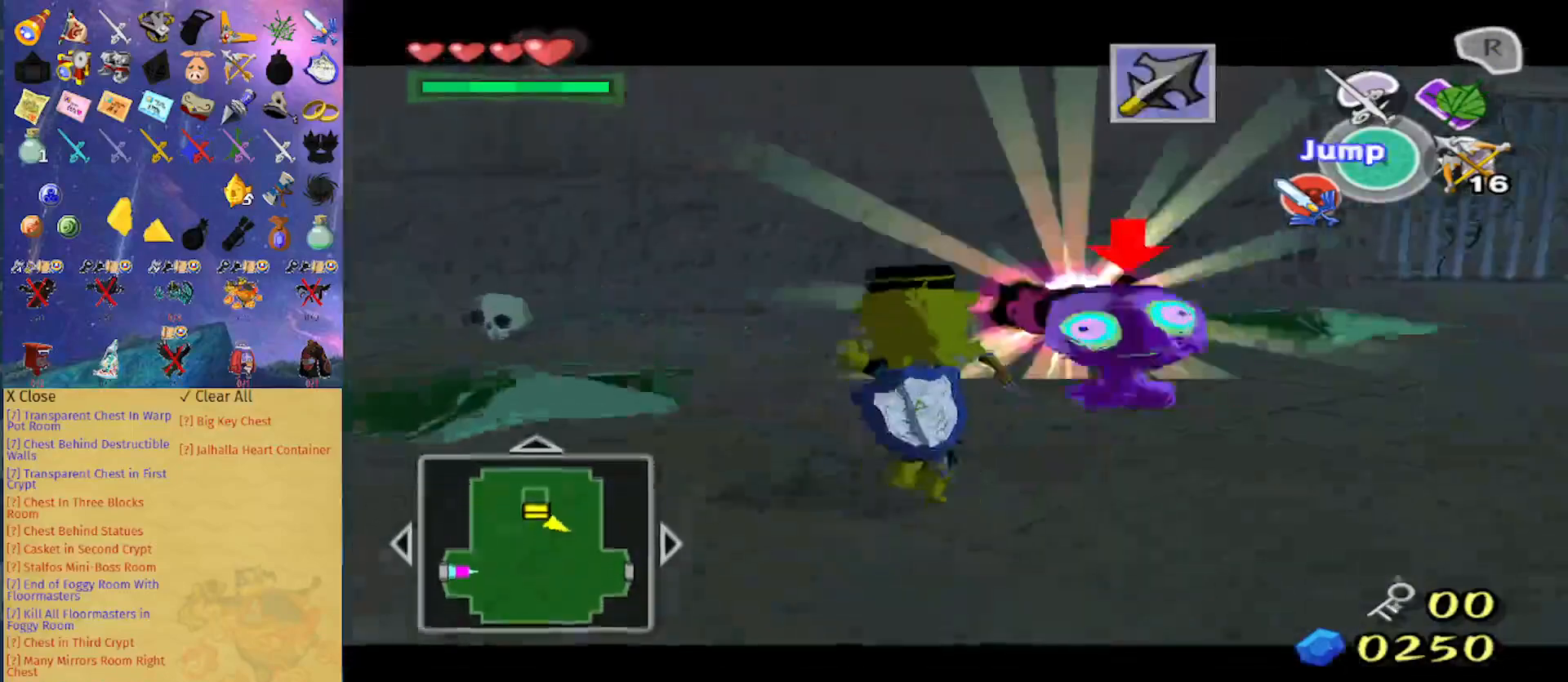
{"dt_ms": 500, "buttons": ["L1"], "left_stick": "down-left", "right_stick": "center", "events": [[67, "X", "up"], [133, "X", "down"], [233, "X", "up"], [333, "left_stick", "down-left"], [400, "A", "down"], [467, "A", "up"]]}
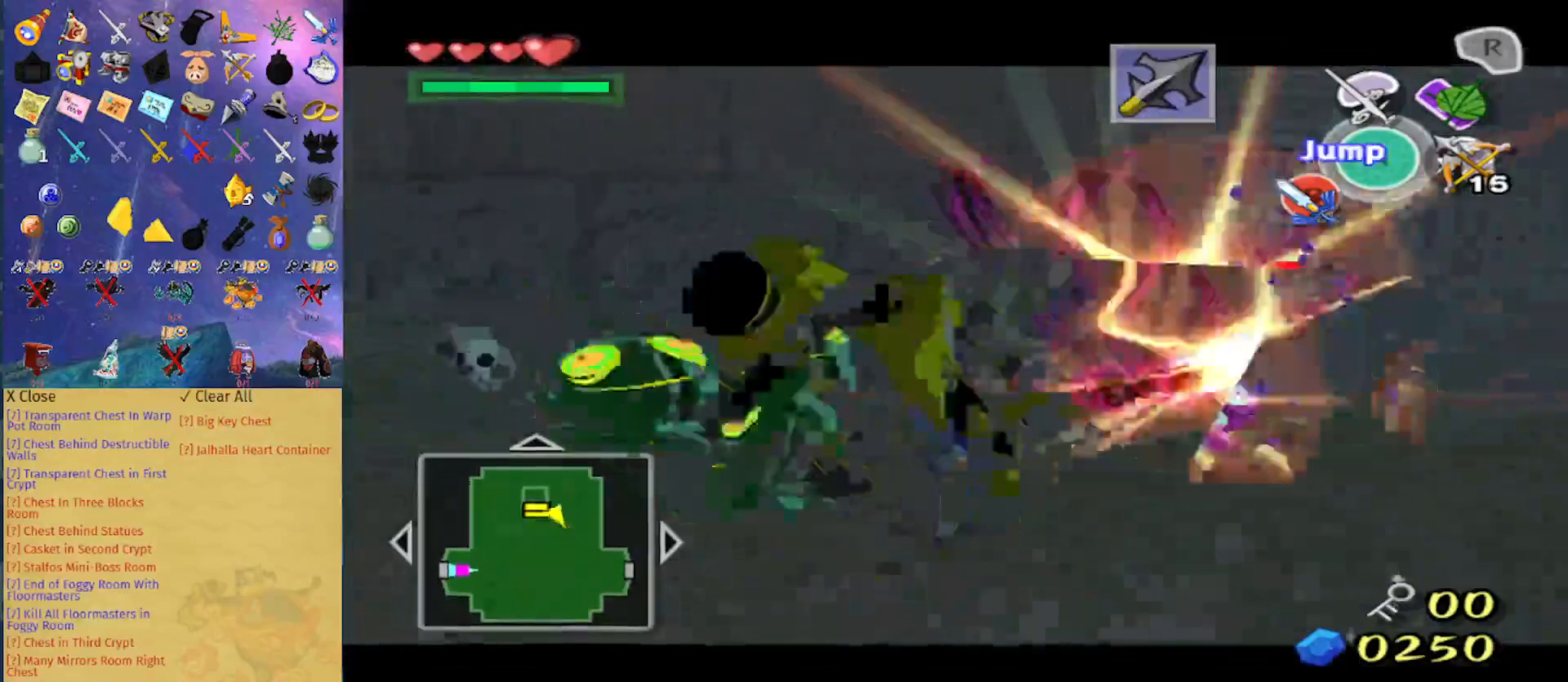
{"dt_ms": 500, "buttons": ["X", "L1"], "left_stick": "down", "right_stick": "center", "events": [[33, "A", "down"], [67, "A", "up"], [133, "A", "down"], [167, "left_stick", "down"], [200, "A", "up"], [267, "L1", "up"], [467, "L1", "down"], [500, "X", "down"]]}
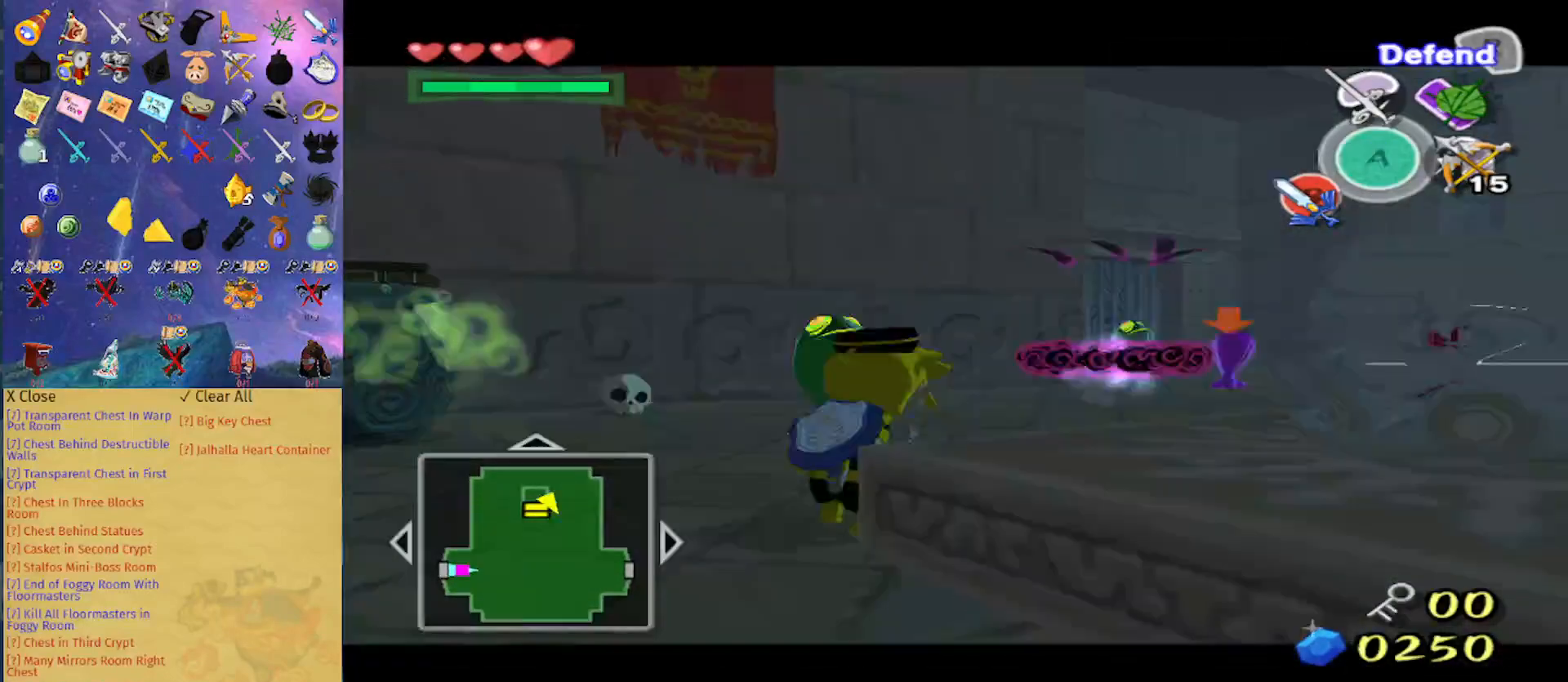
{"dt_ms": 500, "buttons": ["X", "L1"], "left_stick": "down", "right_stick": "center", "events": [[100, "X", "up"], [200, "X", "down"]]}
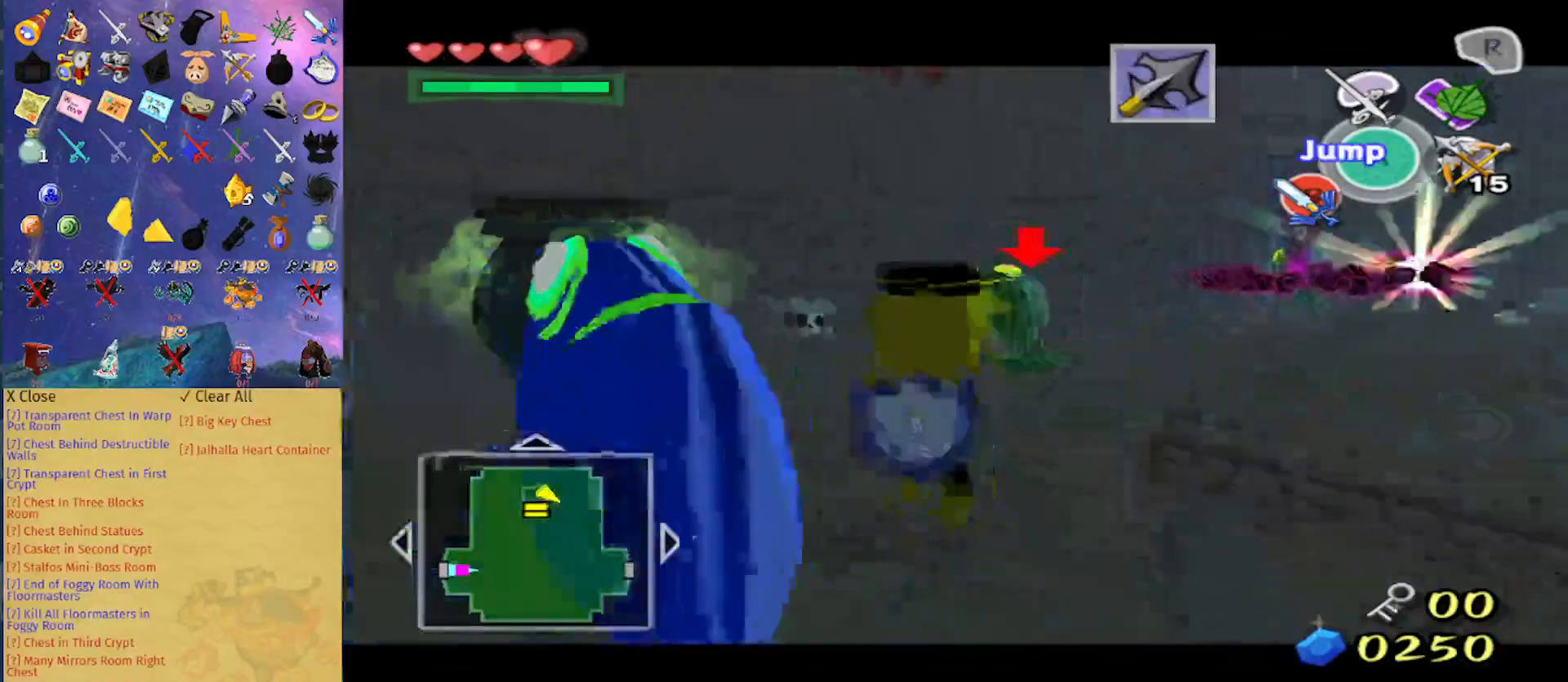
{"dt_ms": 500, "buttons": ["L1"], "left_stick": "down-right", "right_stick": "center", "events": [[133, "L1", "up"], [200, "L1", "down"], [400, "left_stick", "down-right"], [433, "X", "up"]]}
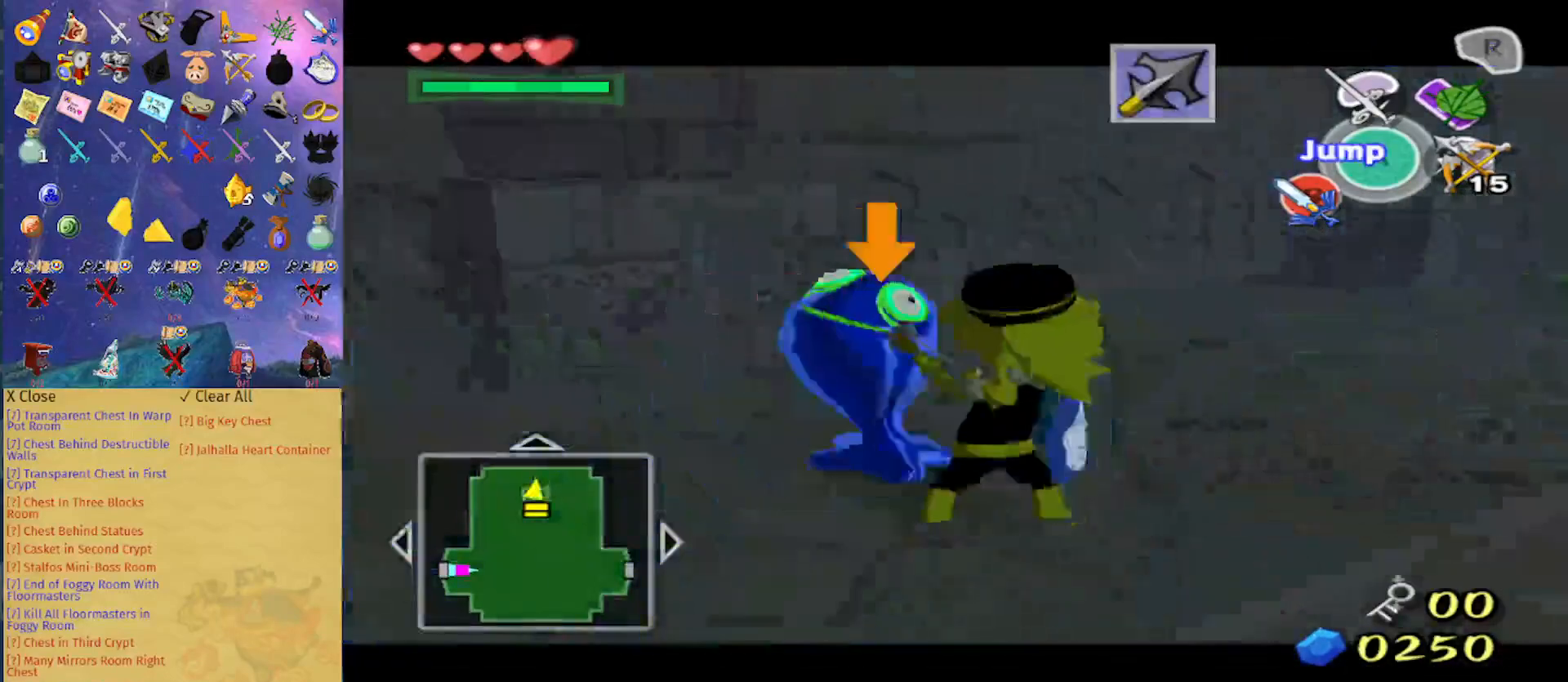
{"dt_ms": 500, "buttons": ["A", "L1"], "left_stick": "down", "right_stick": "center", "events": [[100, "L1", "up"], [267, "L1", "down"], [333, "A", "down"], [400, "A", "up"], [433, "left_stick", "down"], [467, "A", "down"]]}
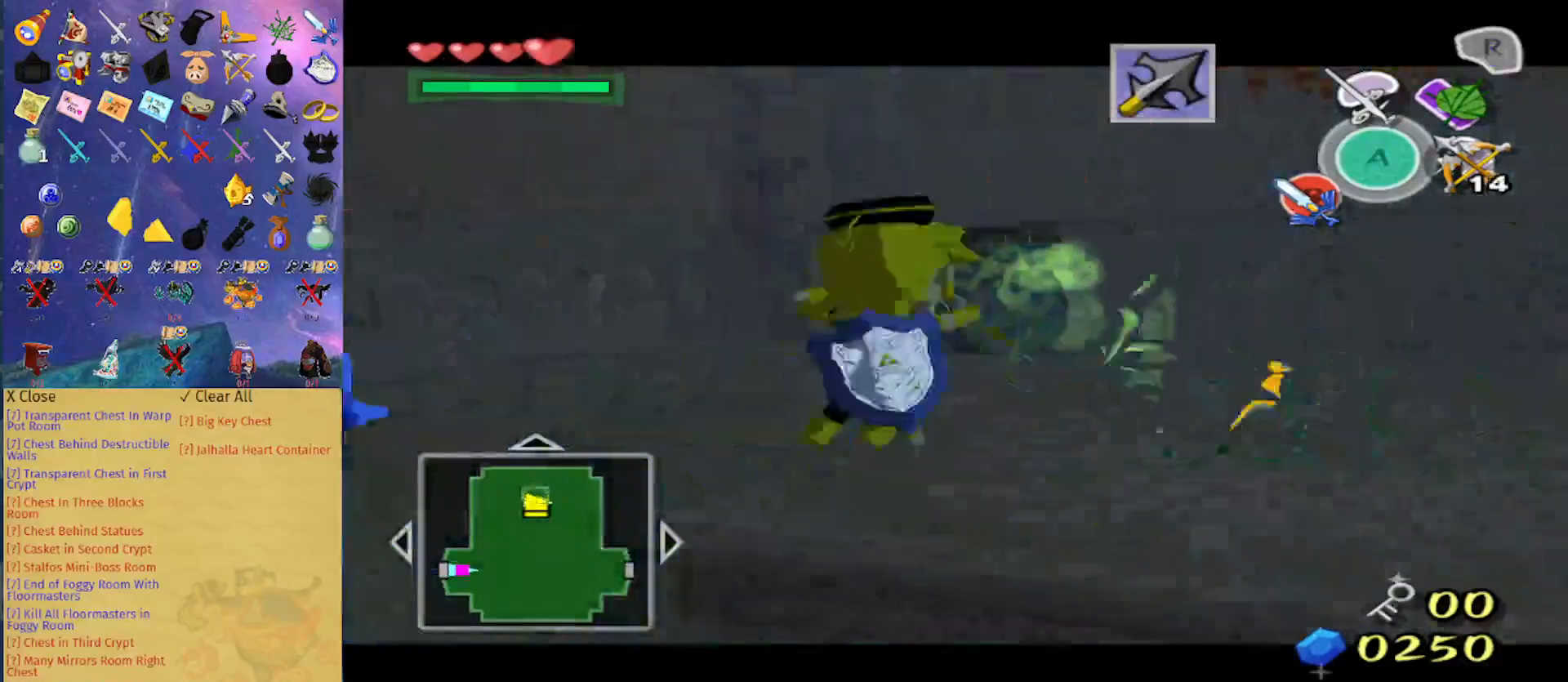
{"dt_ms": 500, "buttons": [], "left_stick": "down-right", "right_stick": "center", "events": [[33, "A", "up"], [267, "L1", "up"], [500, "left_stick", "down-right"]]}
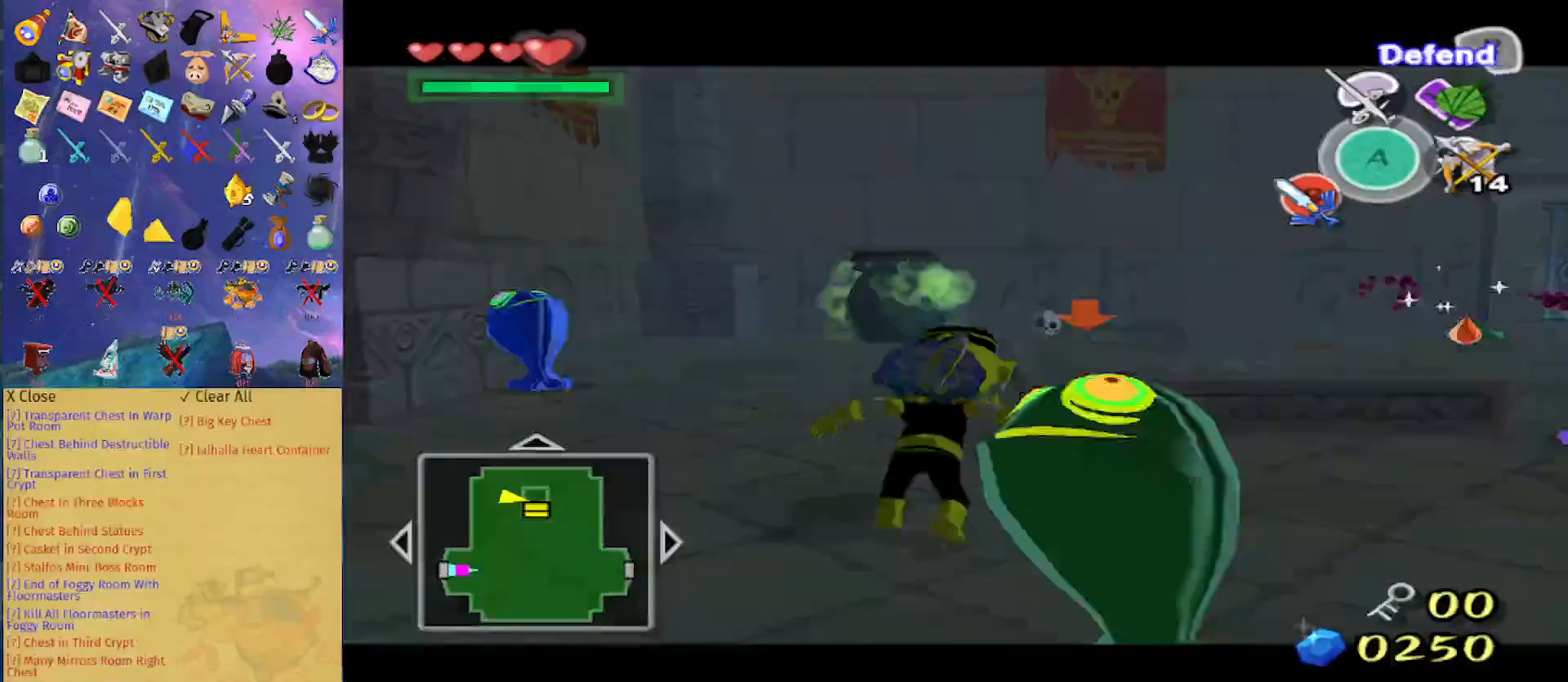
{"dt_ms": 500, "buttons": ["X", "L1"], "left_stick": "right", "right_stick": "center", "events": [[167, "X", "down"], [233, "L1", "down"], [333, "left_stick", "right"]]}
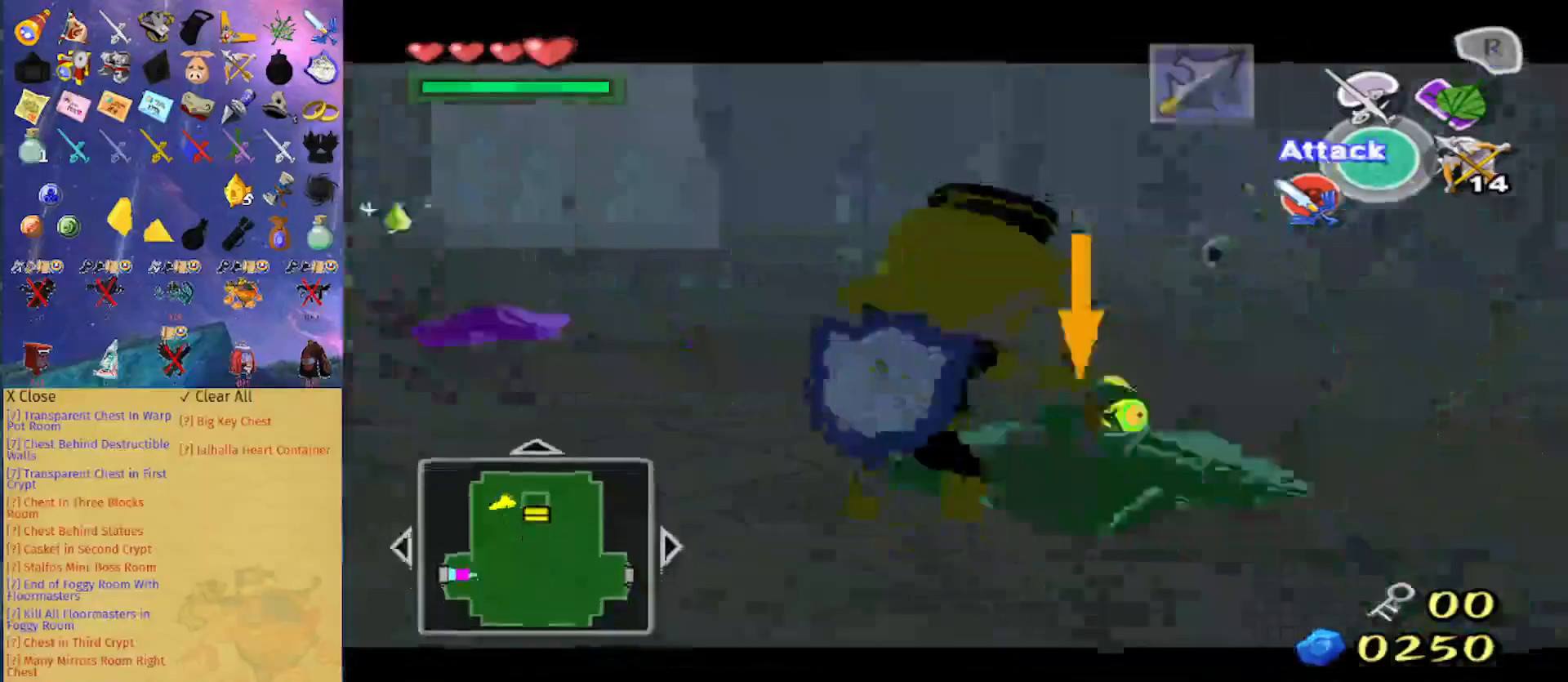
{"dt_ms": 500, "buttons": ["X", "L1"], "left_stick": "left", "right_stick": "center", "events": [[100, "left_stick", "up"], [333, "left_stick", "left"], [367, "L1", "up"], [433, "L1", "down"]]}
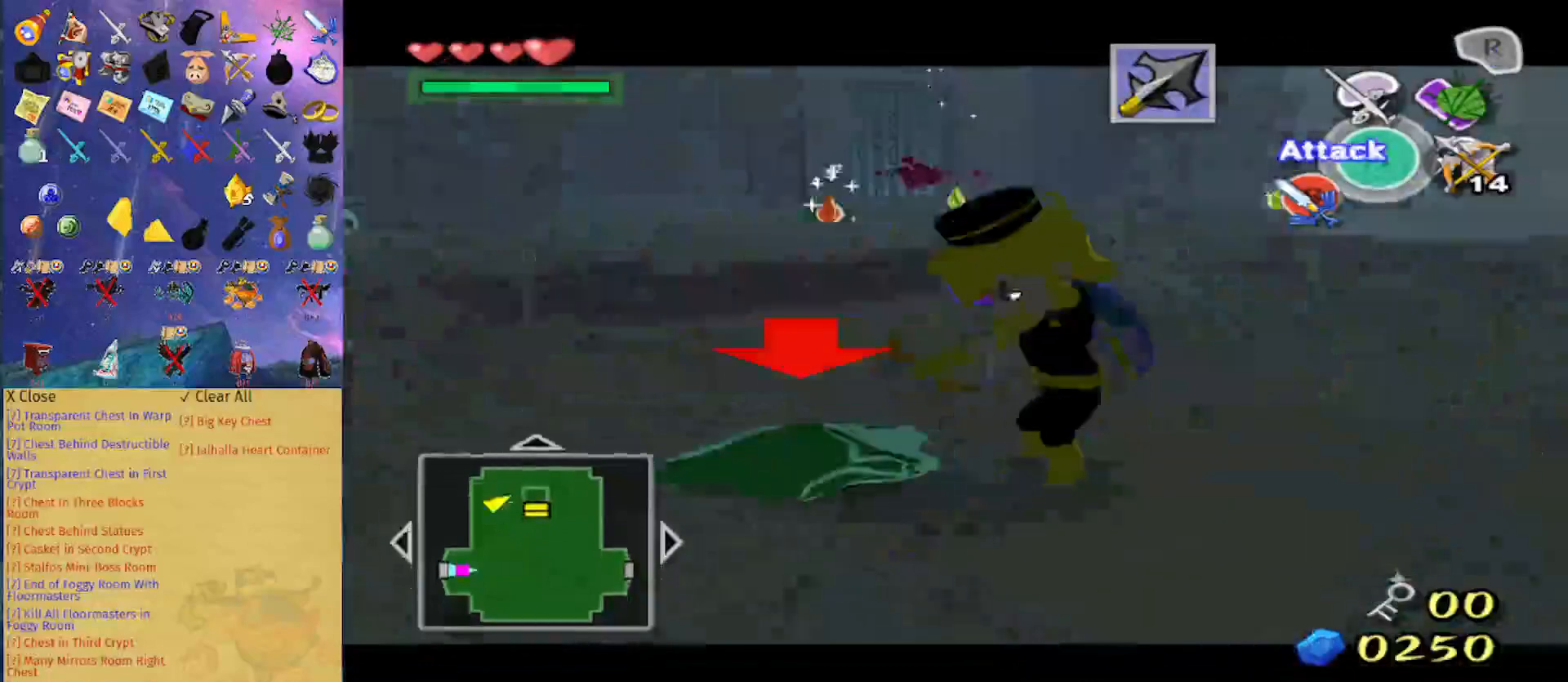
{"dt_ms": 500, "buttons": [], "left_stick": "up-right", "right_stick": "center", "events": [[67, "left_stick", "up"], [167, "left_stick", "right"], [433, "X", "up"], [467, "left_stick", "up-right"], [500, "L1", "up"]]}
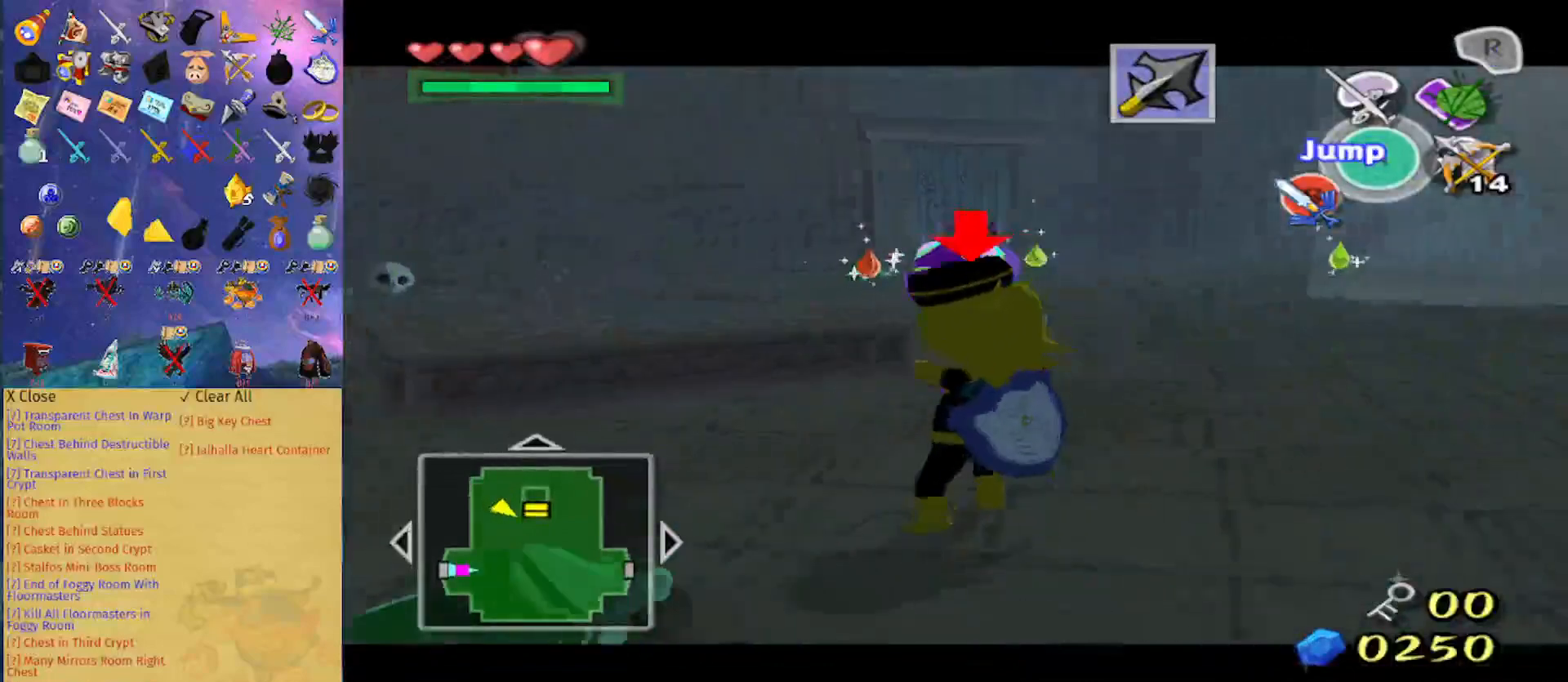
{"dt_ms": 500, "buttons": [], "left_stick": "up", "right_stick": "center", "events": [[367, "A", "down"], [367, "left_stick", "up"], [500, "A", "up"]]}
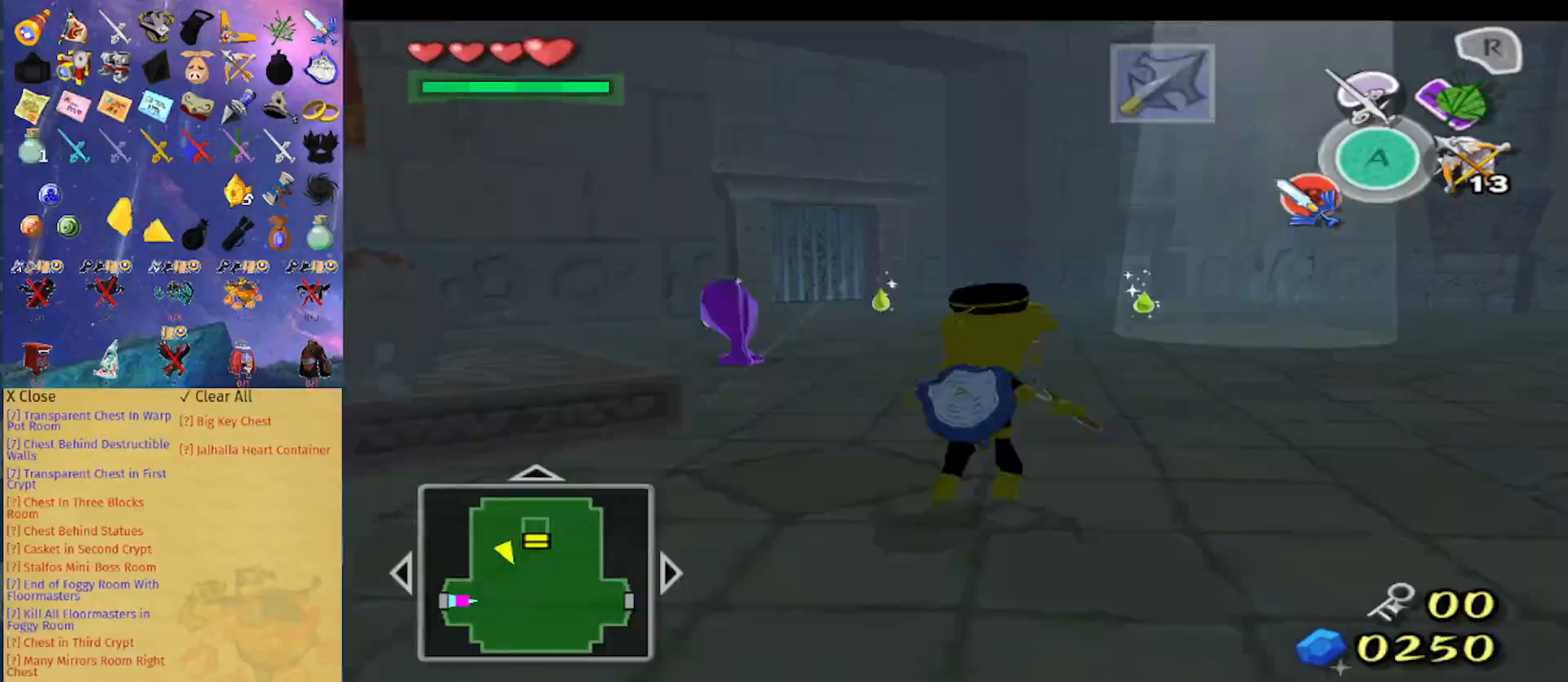
{"dt_ms": 500, "buttons": ["A"], "left_stick": "up", "right_stick": "center", "events": [[467, "A", "down"]]}
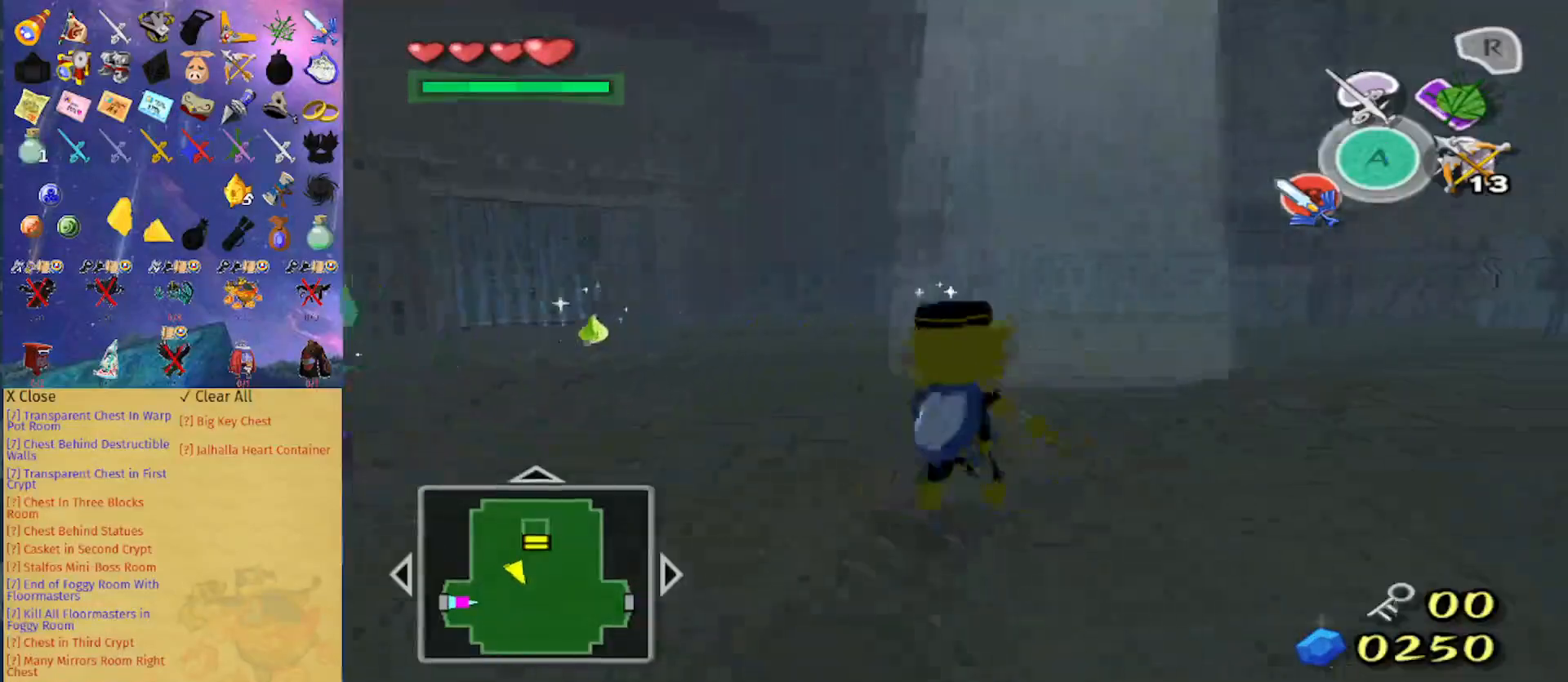
{"dt_ms": 500, "buttons": [], "left_stick": "left", "right_stick": "center", "events": [[67, "A", "up"], [200, "left_stick", "up-left"], [467, "left_stick", "left"]]}
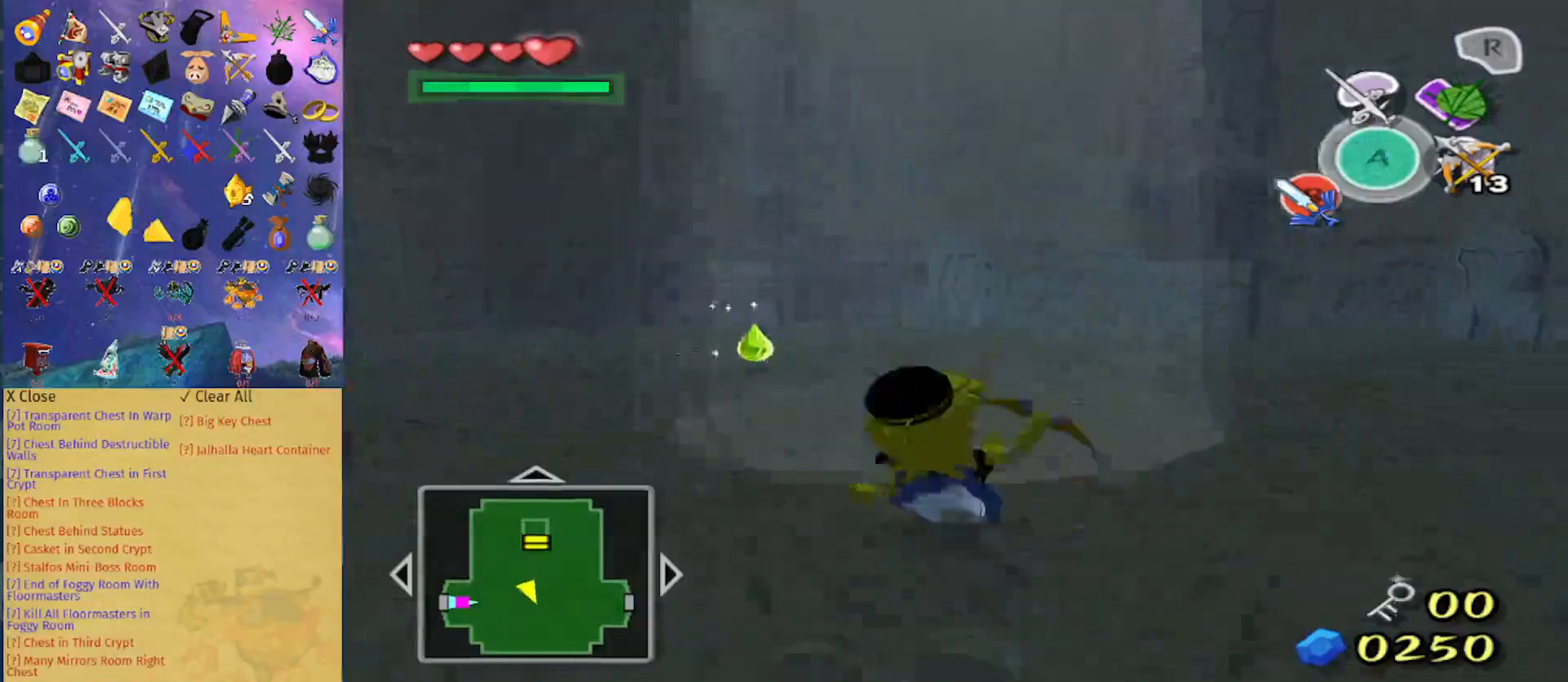
{"dt_ms": 500, "buttons": ["L1"], "left_stick": "center", "right_stick": "center", "events": [[133, "left_stick", "down-left"], [167, "B", "down"], [233, "left_stick", "center"], [267, "B", "up"], [433, "L1", "down"]]}
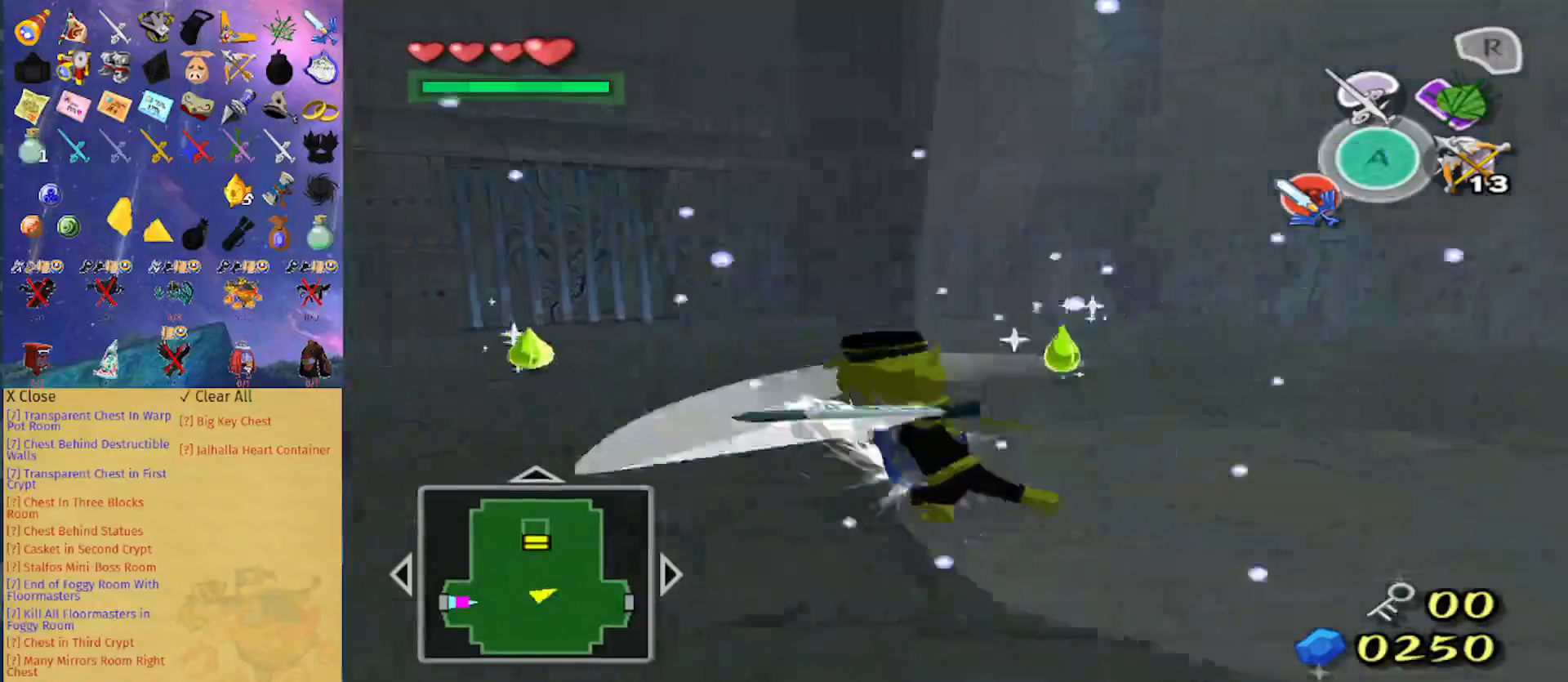
{"dt_ms": 500, "buttons": ["R1"], "left_stick": "center", "right_stick": "center", "events": [[67, "R1", "down"], [133, "L1", "up"], [267, "right_stick", "up"], [367, "right_stick", "center"]]}
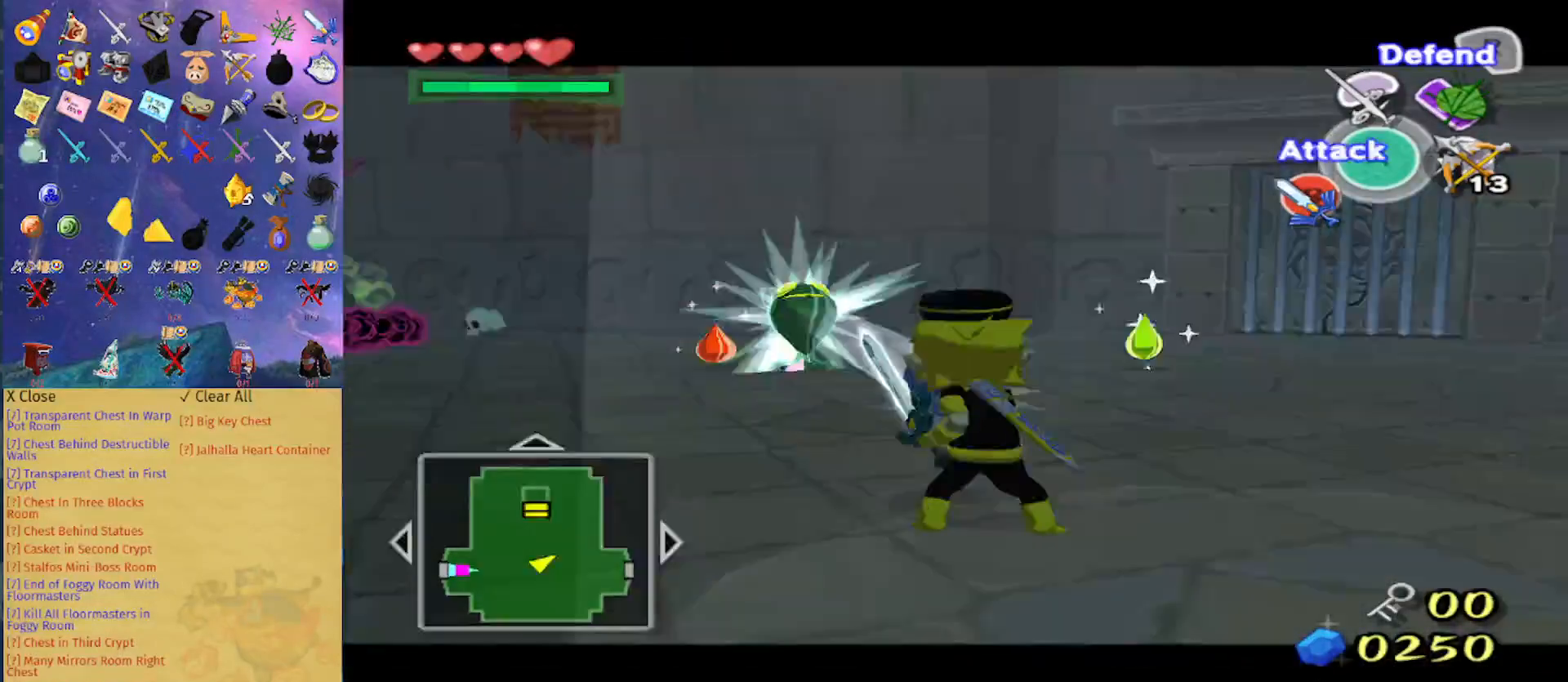
{"dt_ms": 500, "buttons": ["R1"], "left_stick": "center", "right_stick": "center", "events": []}
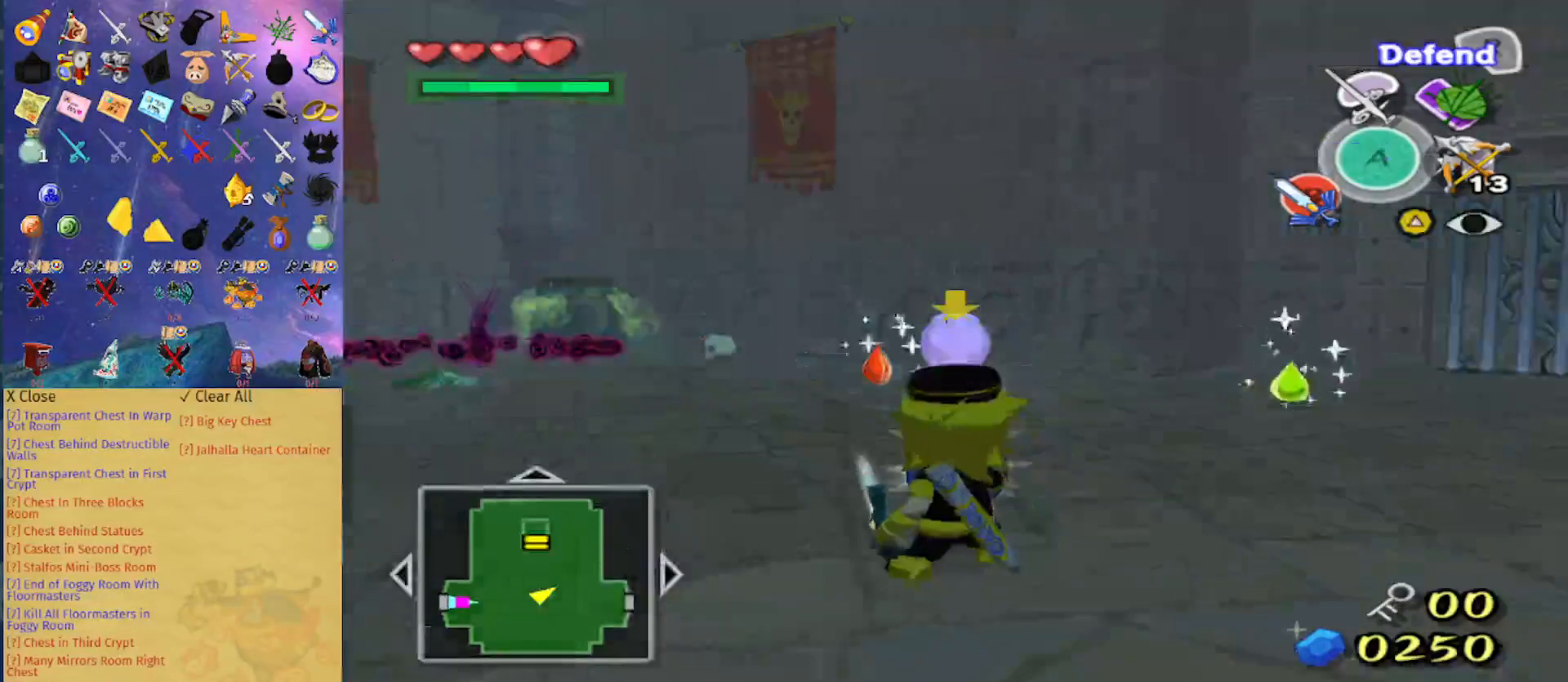
{"dt_ms": 500, "buttons": ["R1"], "left_stick": "center", "right_stick": "center", "events": [[133, "right_stick", "up"], [233, "right_stick", "center"]]}
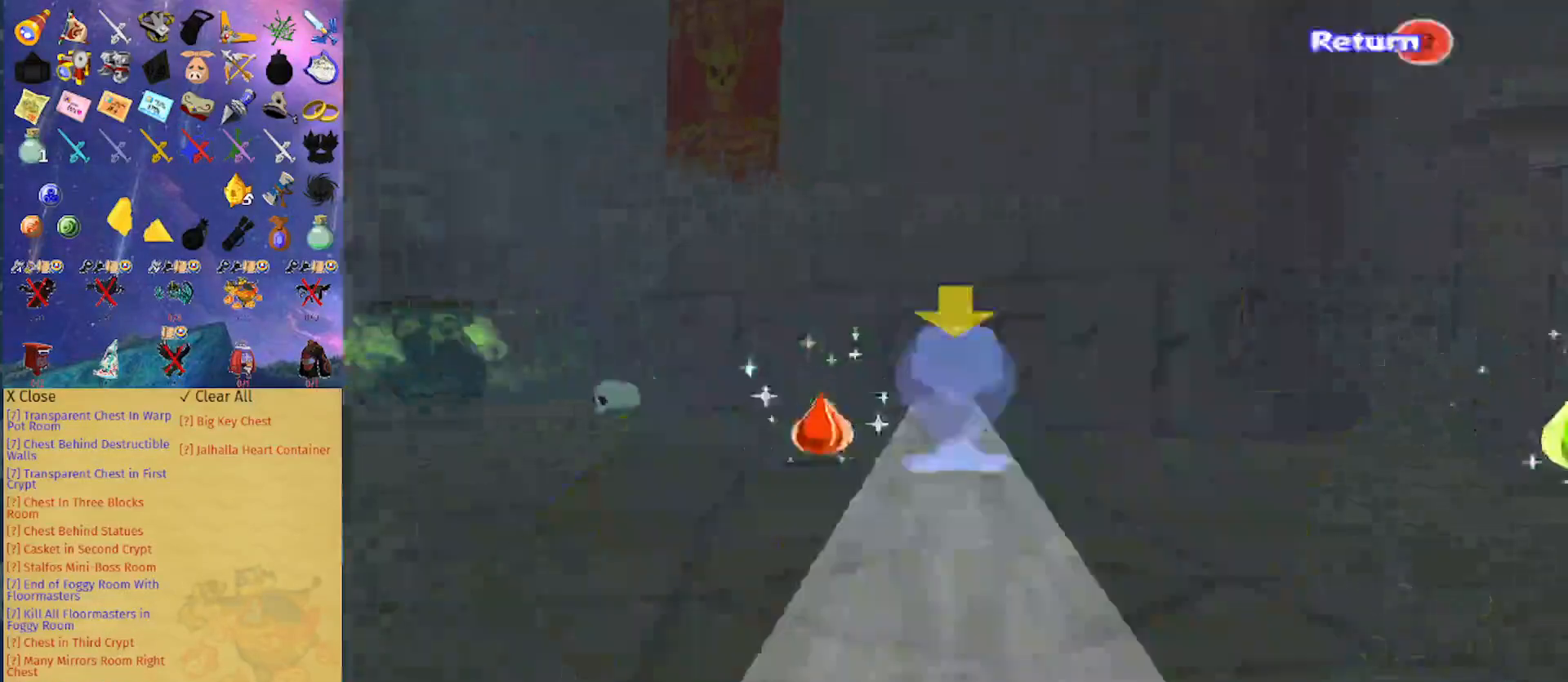
{"dt_ms": 500, "buttons": ["R1"], "left_stick": "up-left", "right_stick": "center", "events": [[33, "left_stick", "down"], [133, "left_stick", "down-left"], [233, "left_stick", "left"], [367, "left_stick", "up"], [433, "left_stick", "up-left"]]}